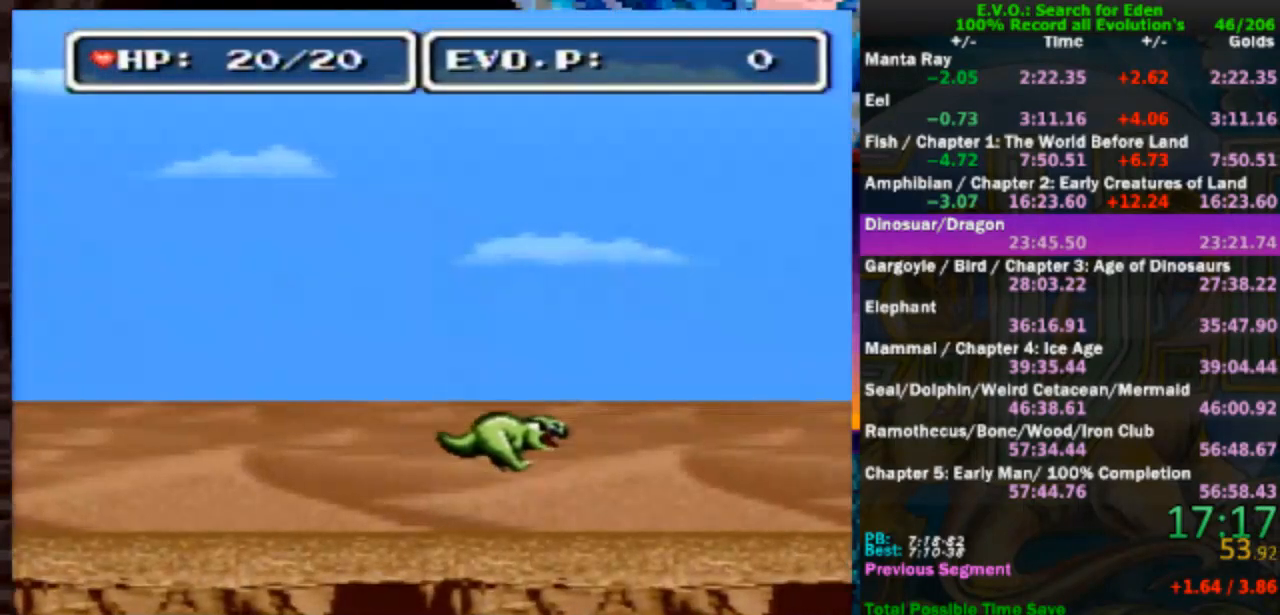
Gameplay with a controller (Nintendo layout); each line is a JSON object with the inputs held at the frame after it (dt_ms = milliseconds from this image to that frame). "events" lists button and stick changes between this image and that frame as [ms after this image, input, new state], when the widget could be followed in between. Not read: B L1 L3 R1 R3.
{"dt_ms": 500, "buttons": [], "events": [[217, "DPAD_RIGHT", "down"], [267, "DPAD_RIGHT", "up"], [300, "DPAD_RIGHT", "down"], [367, "DPAD_RIGHT", "up"], [400, "DPAD_RIGHT", "down"], [467, "DPAD_RIGHT", "up"]]}
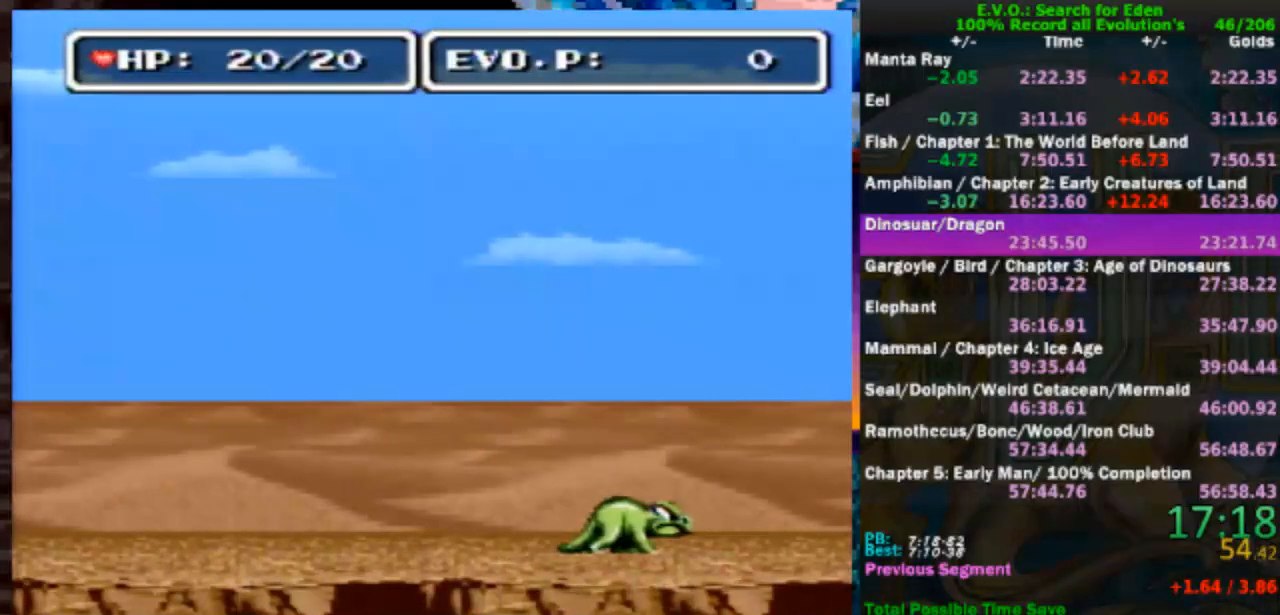
{"dt_ms": 500, "buttons": ["DPAD_RIGHT"], "events": [[33, "DPAD_RIGHT", "down"], [67, "DPAD_RIGHT", "up"], [133, "DPAD_RIGHT", "down"], [167, "DPAD_RIGHT", "up"], [233, "DPAD_RIGHT", "down"]]}
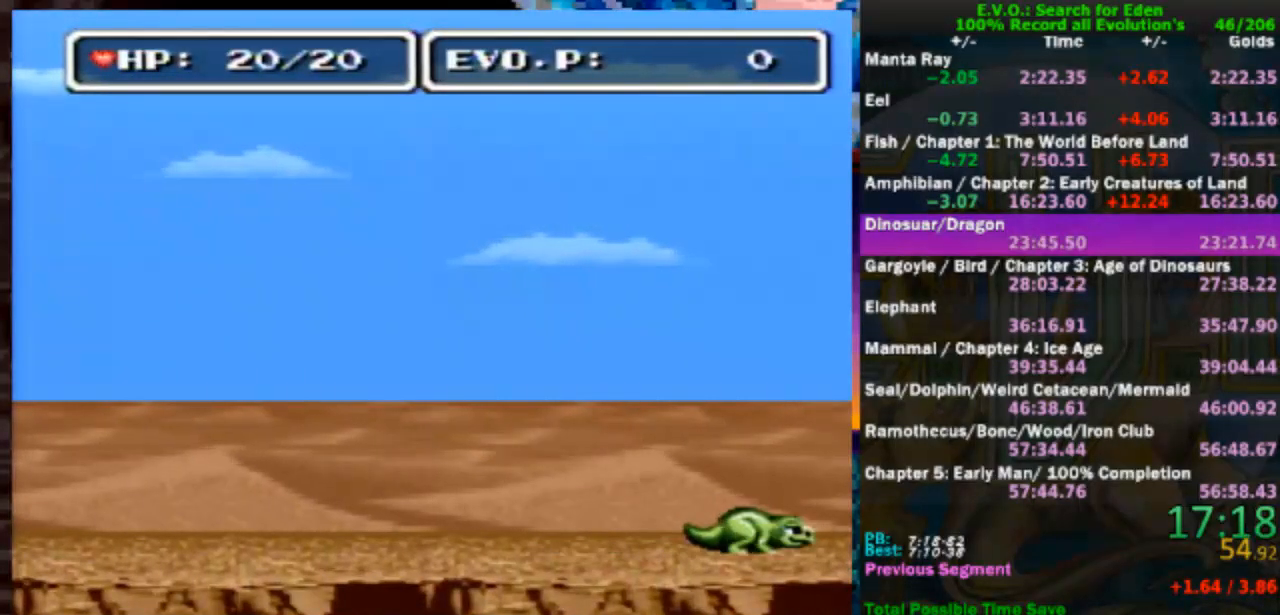
{"dt_ms": 500, "buttons": ["Y", "DPAD_RIGHT"], "events": [[233, "Y", "down"]]}
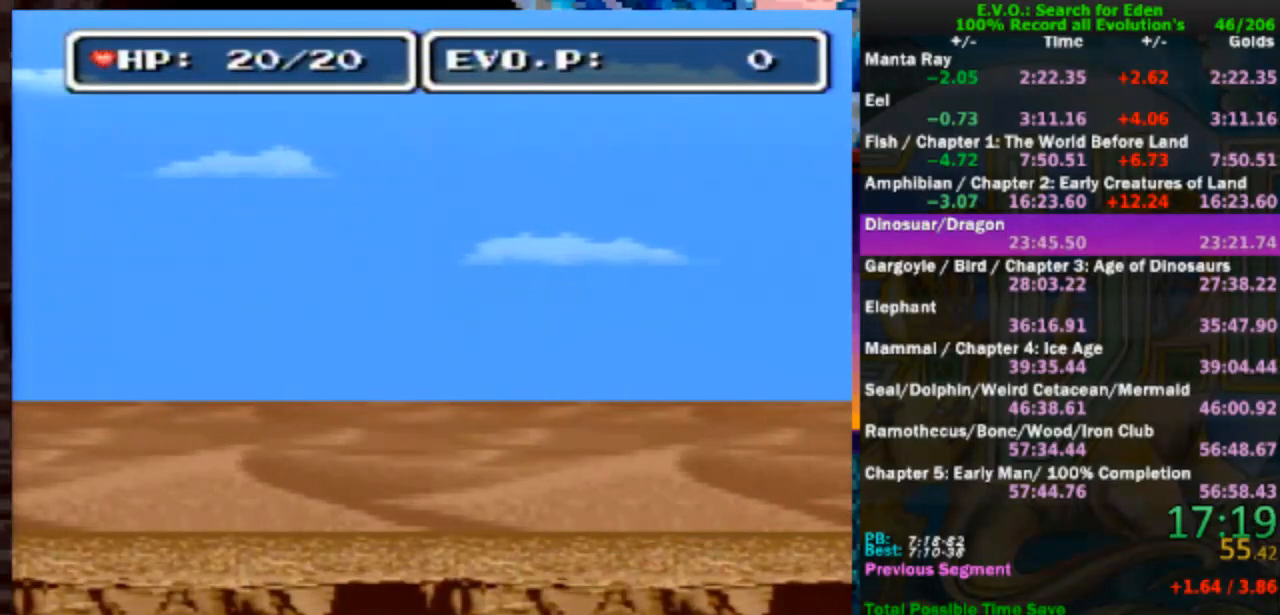
{"dt_ms": 500, "buttons": [], "events": [[200, "Y", "up"], [217, "DPAD_RIGHT", "up"]]}
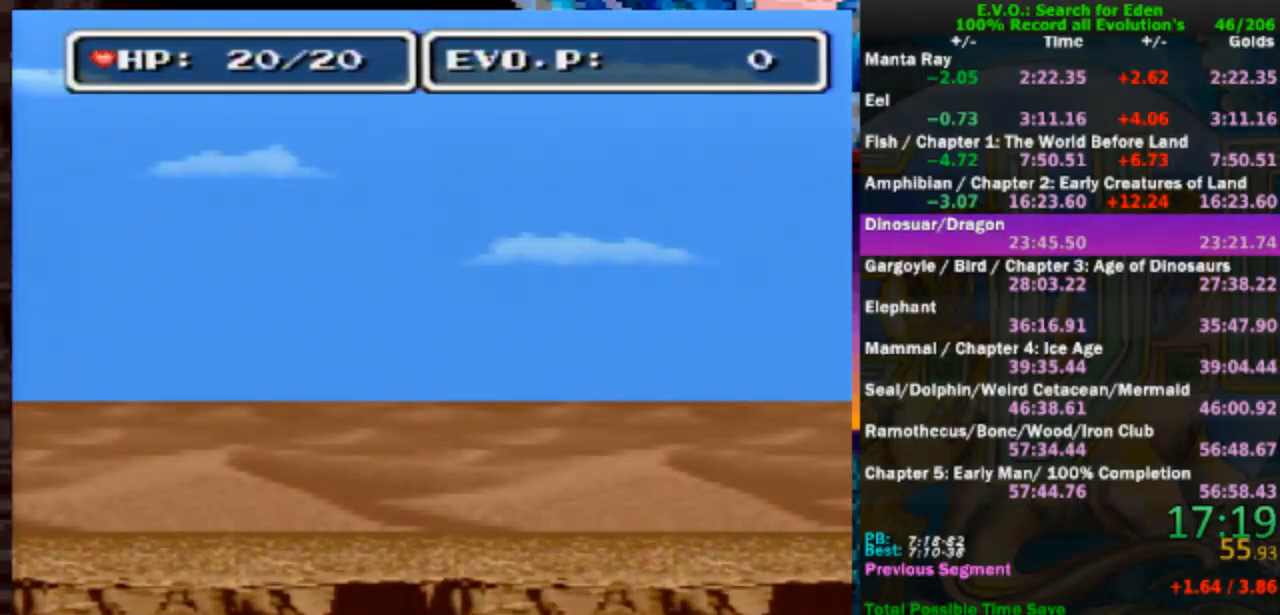
{"dt_ms": 500, "buttons": [], "events": []}
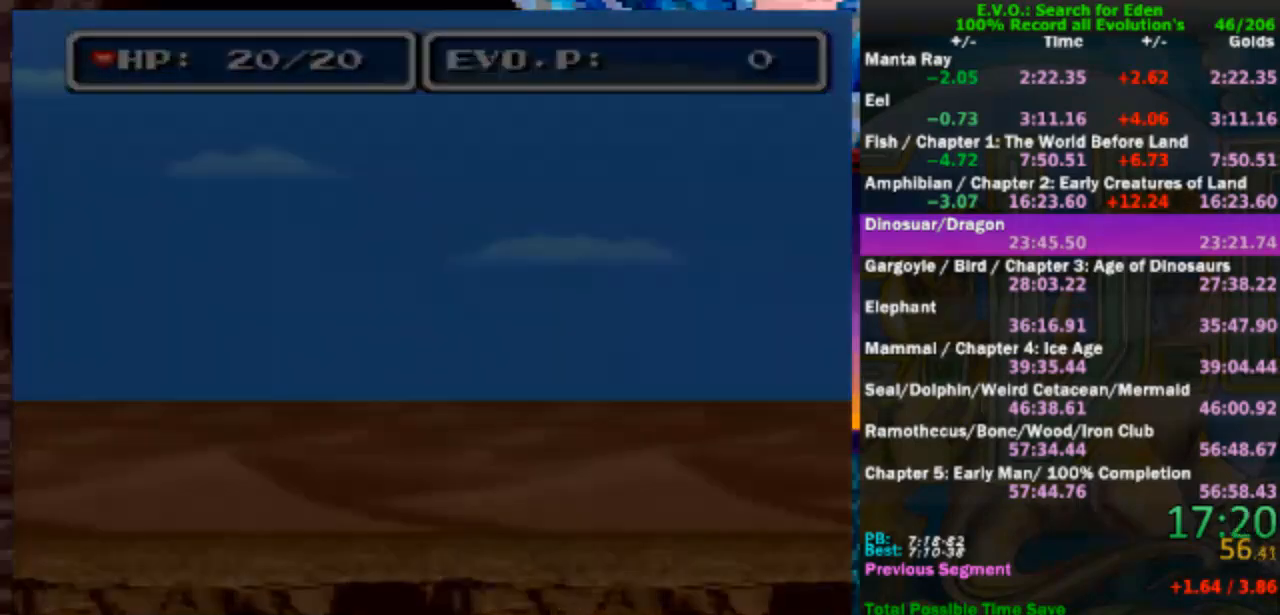
{"dt_ms": 500, "buttons": [], "events": []}
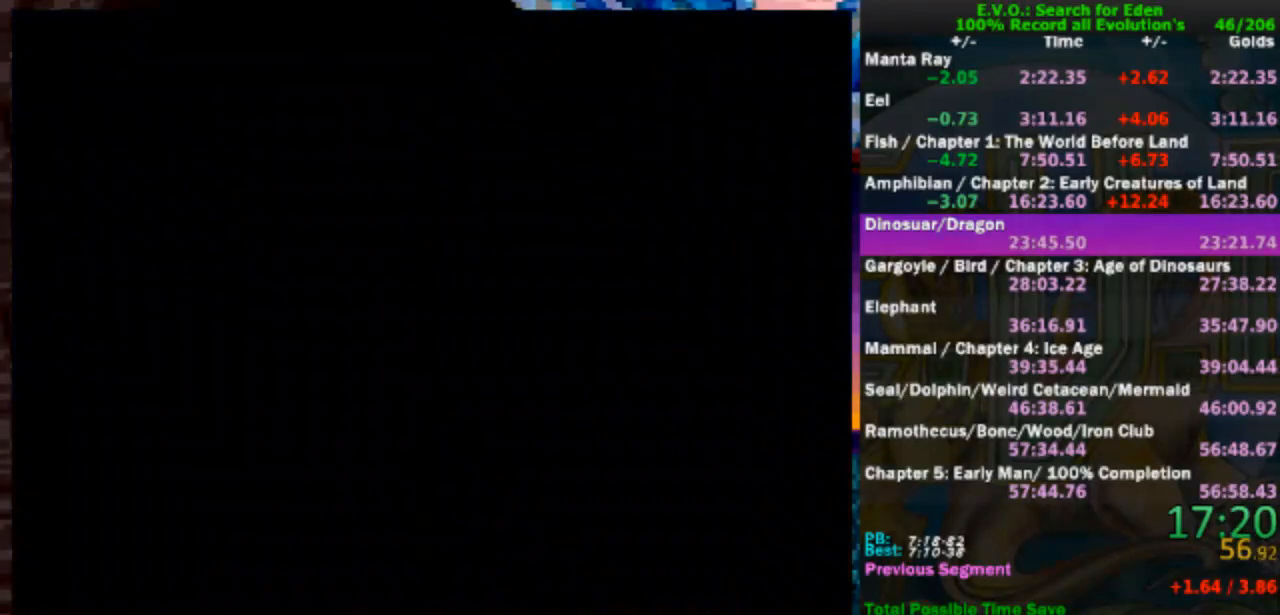
{"dt_ms": 500, "buttons": [], "events": [[100, "DPAD_DOWN", "down"], [167, "DPAD_DOWN", "up"], [217, "DPAD_DOWN", "down"], [333, "DPAD_DOWN", "up"], [400, "DPAD_DOWN", "down"], [450, "DPAD_DOWN", "up"]]}
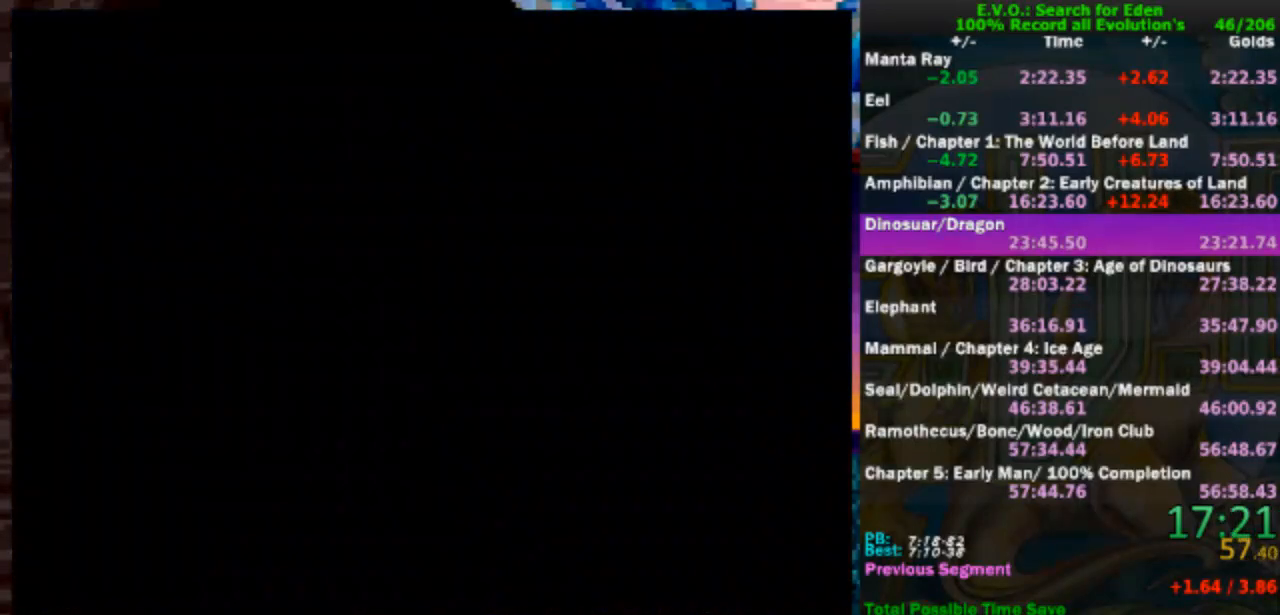
{"dt_ms": 500, "buttons": ["DPAD_DOWN"], "events": [[33, "DPAD_DOWN", "down"], [133, "DPAD_DOWN", "up"], [200, "DPAD_DOWN", "down"], [267, "DPAD_DOWN", "up"], [317, "DPAD_DOWN", "down"], [433, "DPAD_DOWN", "up"], [500, "DPAD_DOWN", "down"]]}
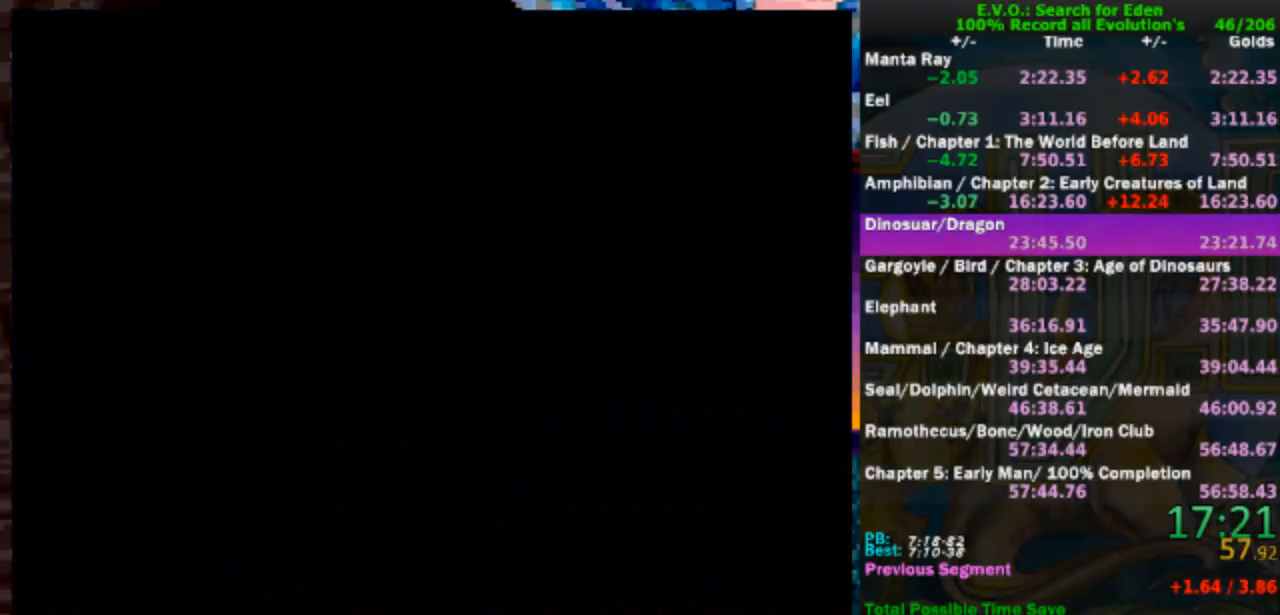
{"dt_ms": 500, "buttons": ["DPAD_DOWN"], "events": [[67, "DPAD_DOWN", "up"], [133, "DPAD_DOWN", "down"], [233, "DPAD_DOWN", "up"], [283, "DPAD_DOWN", "down"], [400, "DPAD_DOWN", "up"], [467, "DPAD_DOWN", "down"]]}
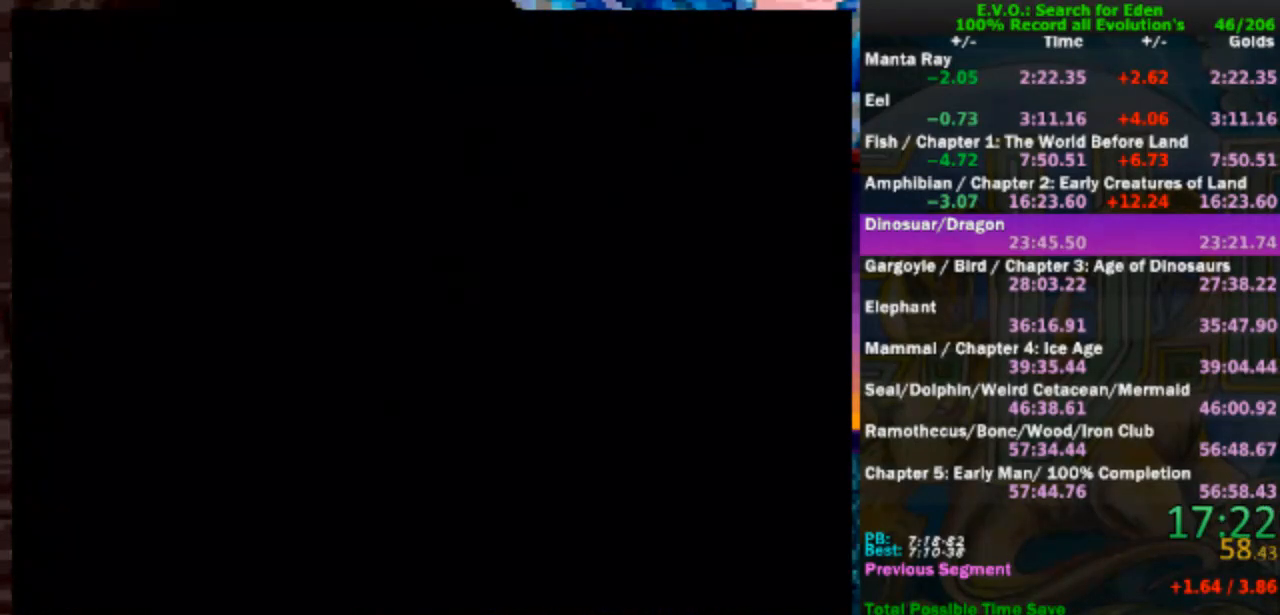
{"dt_ms": 500, "buttons": [], "events": [[17, "DPAD_DOWN", "up"], [100, "DPAD_DOWN", "down"], [200, "DPAD_DOWN", "up"], [250, "DPAD_DOWN", "down"], [333, "DPAD_DOWN", "up"], [383, "DPAD_DOWN", "down"], [450, "DPAD_DOWN", "up"]]}
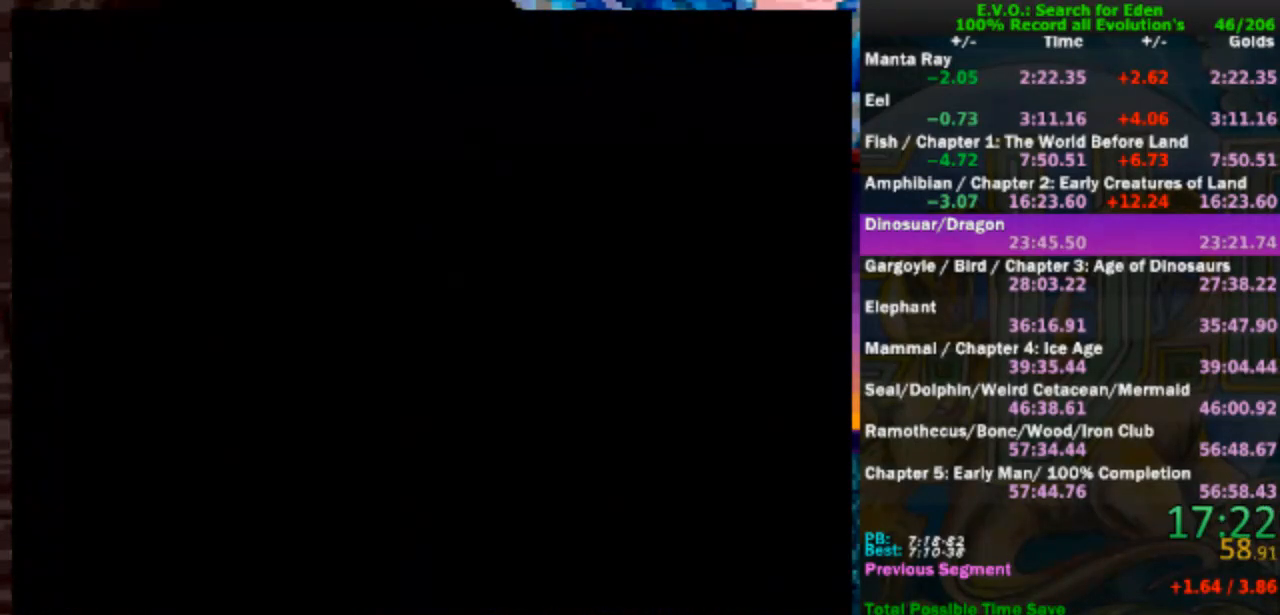
{"dt_ms": 500, "buttons": ["DPAD_DOWN"], "events": [[50, "DPAD_DOWN", "down"], [133, "DPAD_DOWN", "up"], [200, "DPAD_DOWN", "down"], [267, "DPAD_DOWN", "up"], [350, "DPAD_DOWN", "down"], [433, "DPAD_DOWN", "up"], [500, "DPAD_DOWN", "down"]]}
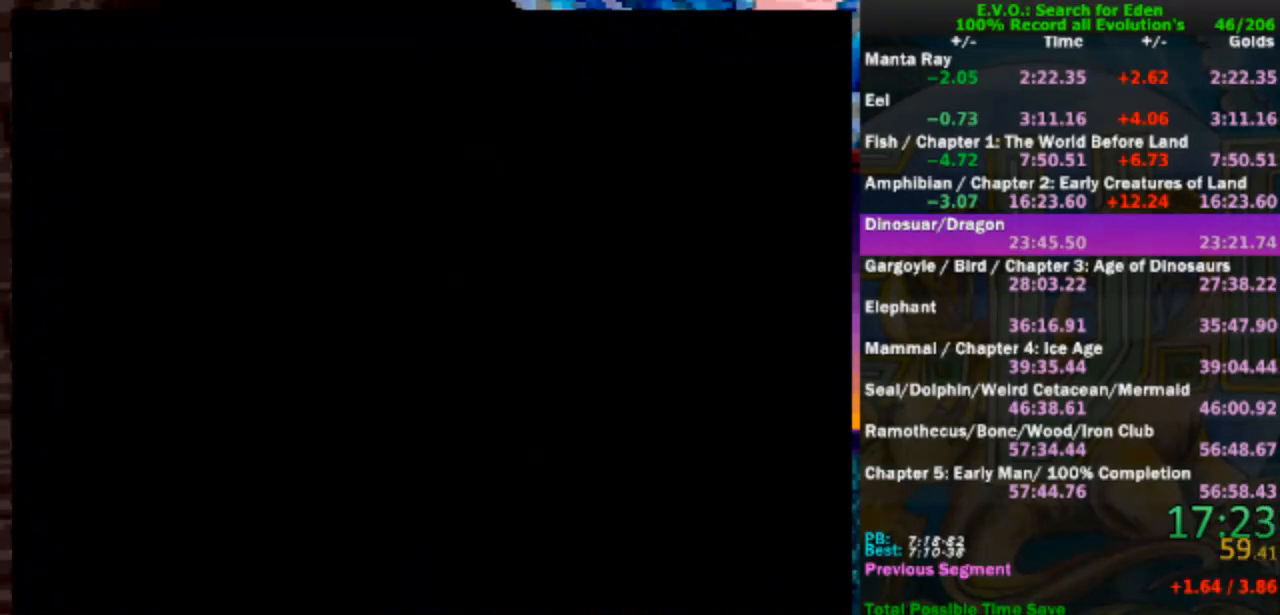
{"dt_ms": 500, "buttons": ["DPAD_DOWN"], "events": [[83, "DPAD_DOWN", "up"], [167, "DPAD_DOWN", "down"], [233, "DPAD_DOWN", "up"], [283, "DPAD_DOWN", "down"], [383, "DPAD_DOWN", "up"], [467, "DPAD_DOWN", "down"]]}
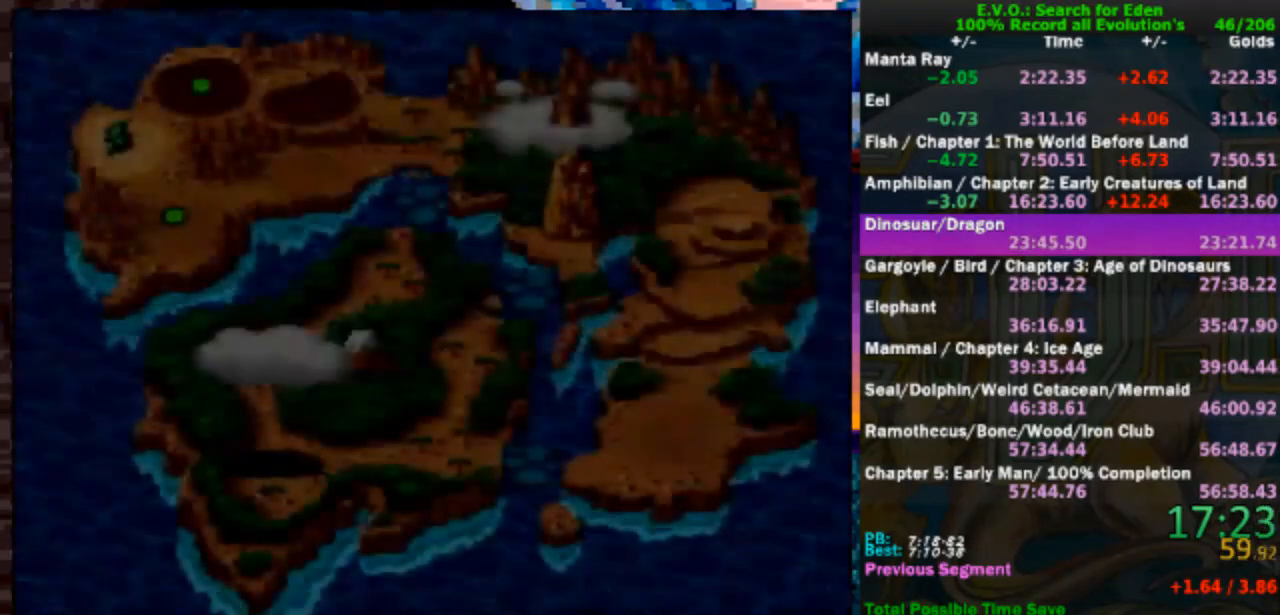
{"dt_ms": 1000, "buttons": [], "events": [[50, "DPAD_DOWN", "up"], [133, "DPAD_DOWN", "down"], [200, "DPAD_DOWN", "up"], [250, "DPAD_DOWN", "down"], [367, "DPAD_DOWN", "up"], [433, "DPAD_DOWN", "down"], [483, "DPAD_DOWN", "up"], [583, "DPAD_DOWN", "down"], [667, "DPAD_DOWN", "up"], [717, "DPAD_DOWN", "down"], [783, "DPAD_DOWN", "up"], [850, "DPAD_DOWN", "down"], [933, "DPAD_DOWN", "up"]]}
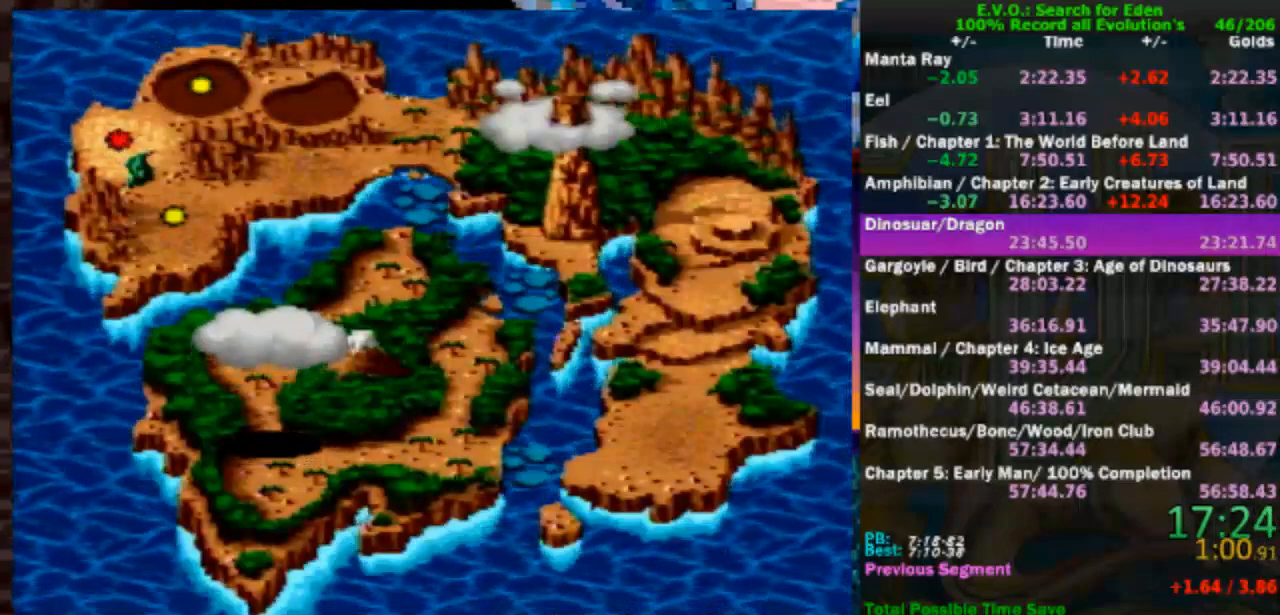
{"dt_ms": 500, "buttons": [], "events": [[17, "DPAD_DOWN", "down"], [83, "DPAD_DOWN", "up"]]}
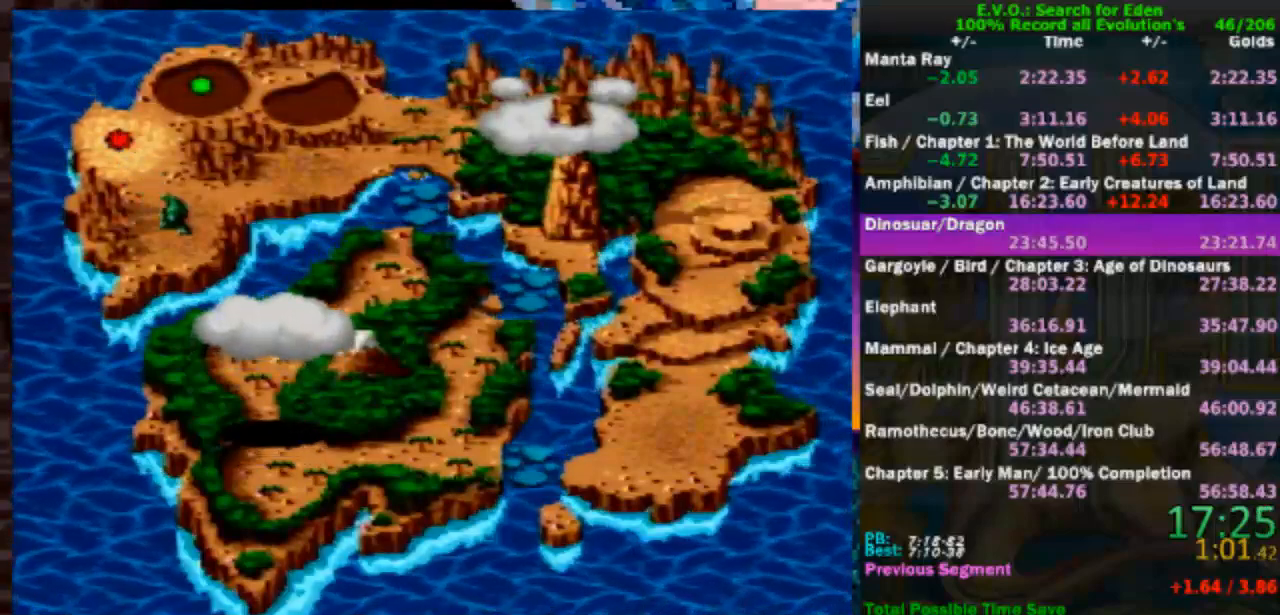
{"dt_ms": 500, "buttons": [], "events": []}
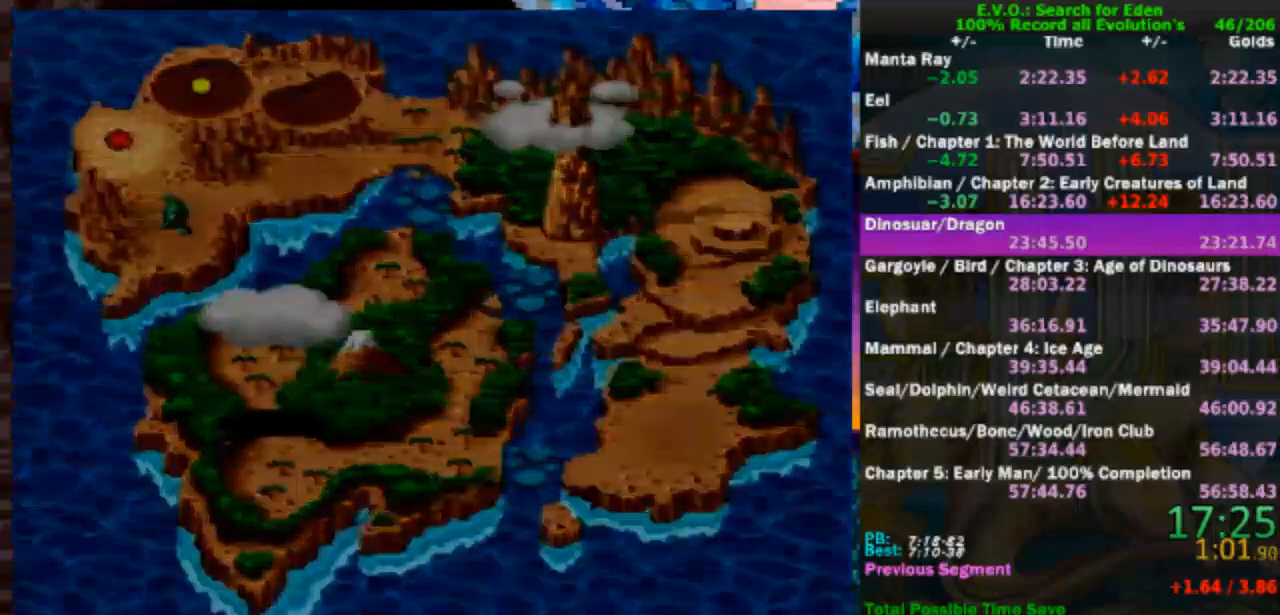
{"dt_ms": 500, "buttons": ["DPAD_RIGHT"], "events": [[283, "DPAD_RIGHT", "down"], [383, "DPAD_RIGHT", "up"], [450, "DPAD_RIGHT", "down"]]}
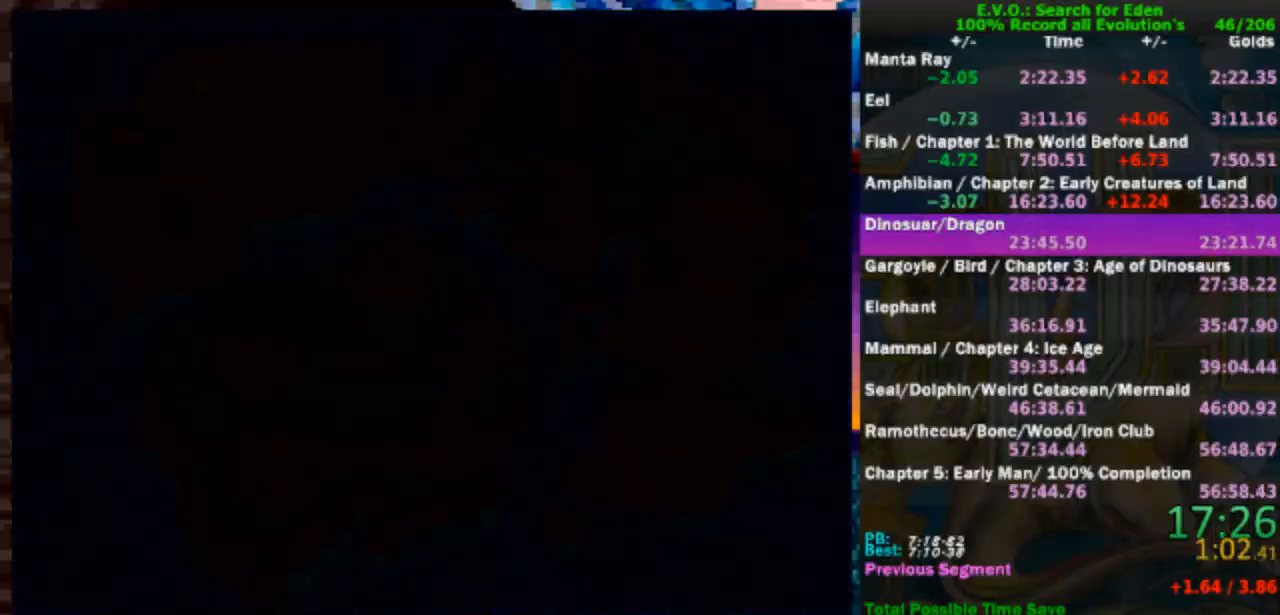
{"dt_ms": 500, "buttons": ["DPAD_RIGHT"], "events": [[50, "DPAD_RIGHT", "up"], [117, "DPAD_RIGHT", "down"], [233, "DPAD_RIGHT", "up"], [283, "DPAD_RIGHT", "down"], [383, "DPAD_RIGHT", "up"], [467, "DPAD_RIGHT", "down"]]}
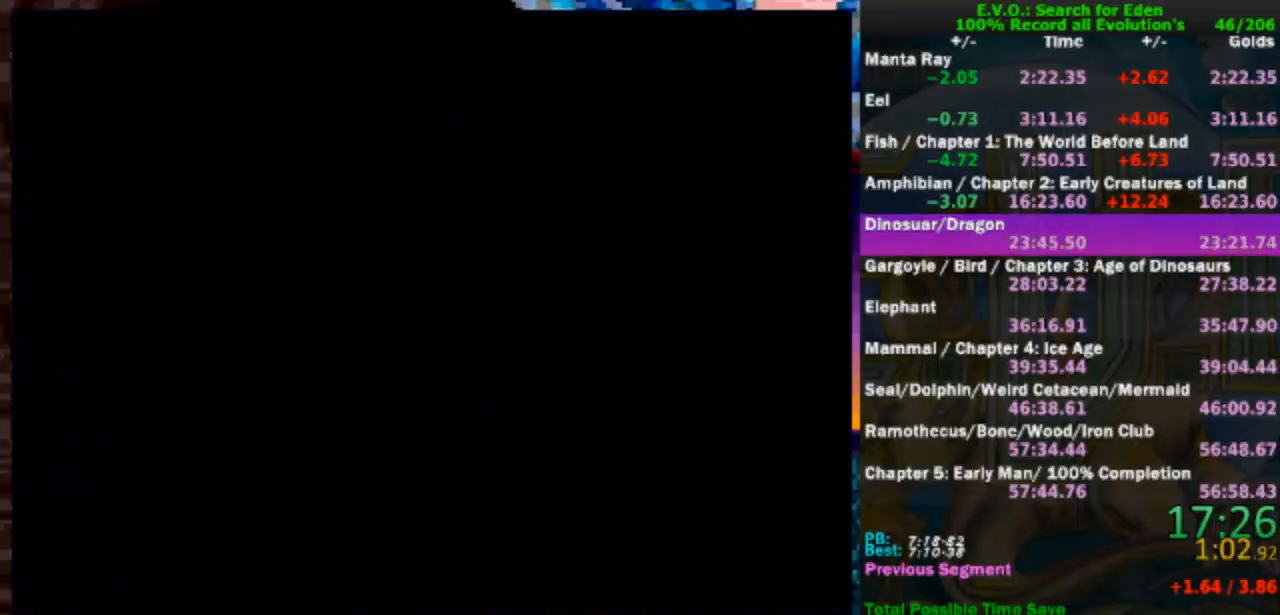
{"dt_ms": 500, "buttons": ["DPAD_RIGHT"], "events": [[83, "DPAD_RIGHT", "up"], [150, "DPAD_RIGHT", "down"], [250, "DPAD_RIGHT", "up"], [317, "DPAD_RIGHT", "down"], [417, "DPAD_RIGHT", "up"], [483, "DPAD_RIGHT", "down"]]}
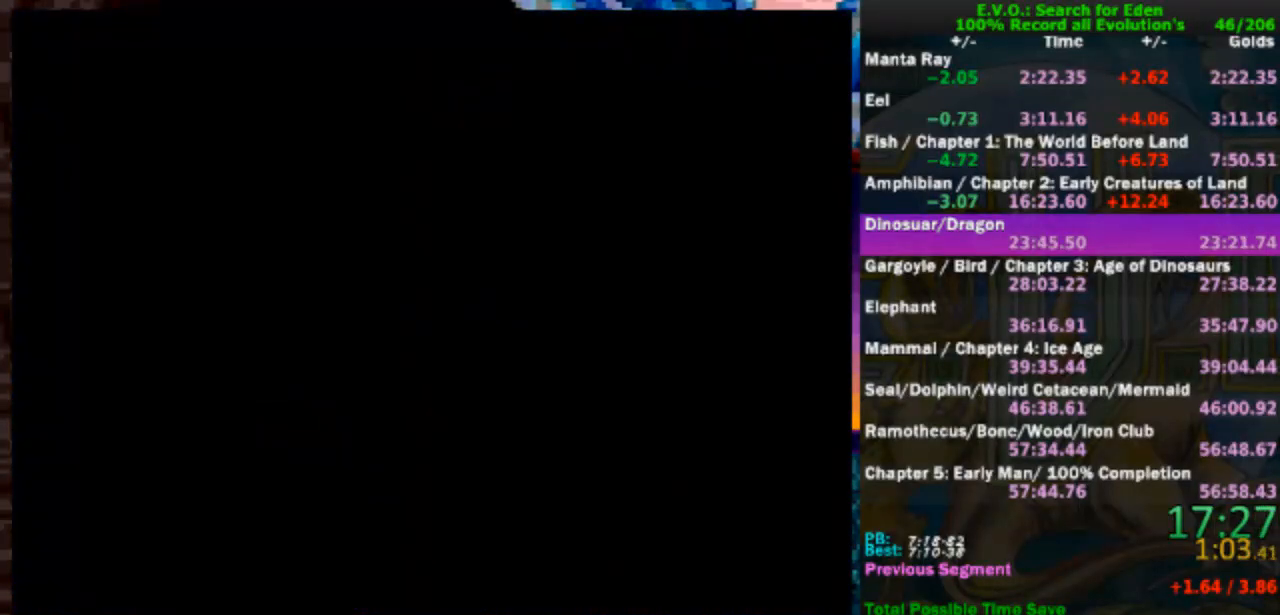
{"dt_ms": 500, "buttons": [], "events": [[83, "DPAD_RIGHT", "up"], [200, "DPAD_RIGHT", "down"], [283, "DPAD_RIGHT", "up"], [350, "DPAD_RIGHT", "down"], [450, "DPAD_RIGHT", "up"]]}
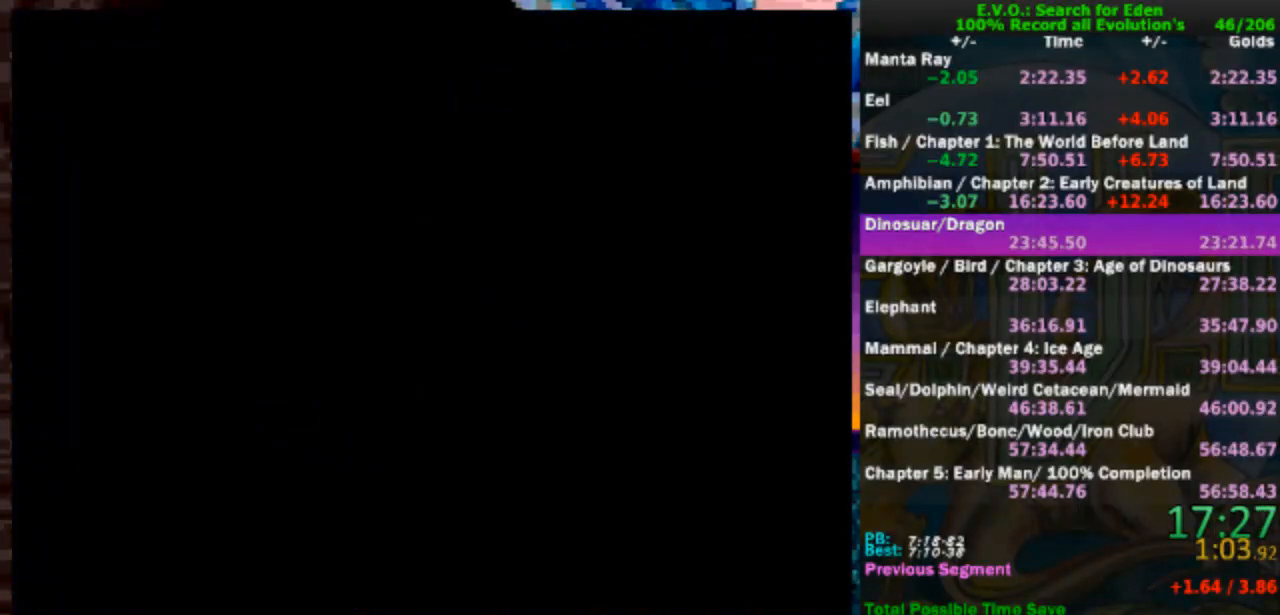
{"dt_ms": 500, "buttons": [], "events": [[50, "DPAD_RIGHT", "down"], [150, "DPAD_RIGHT", "up"], [233, "DPAD_RIGHT", "down"], [317, "DPAD_RIGHT", "up"], [383, "DPAD_RIGHT", "down"], [483, "DPAD_RIGHT", "up"]]}
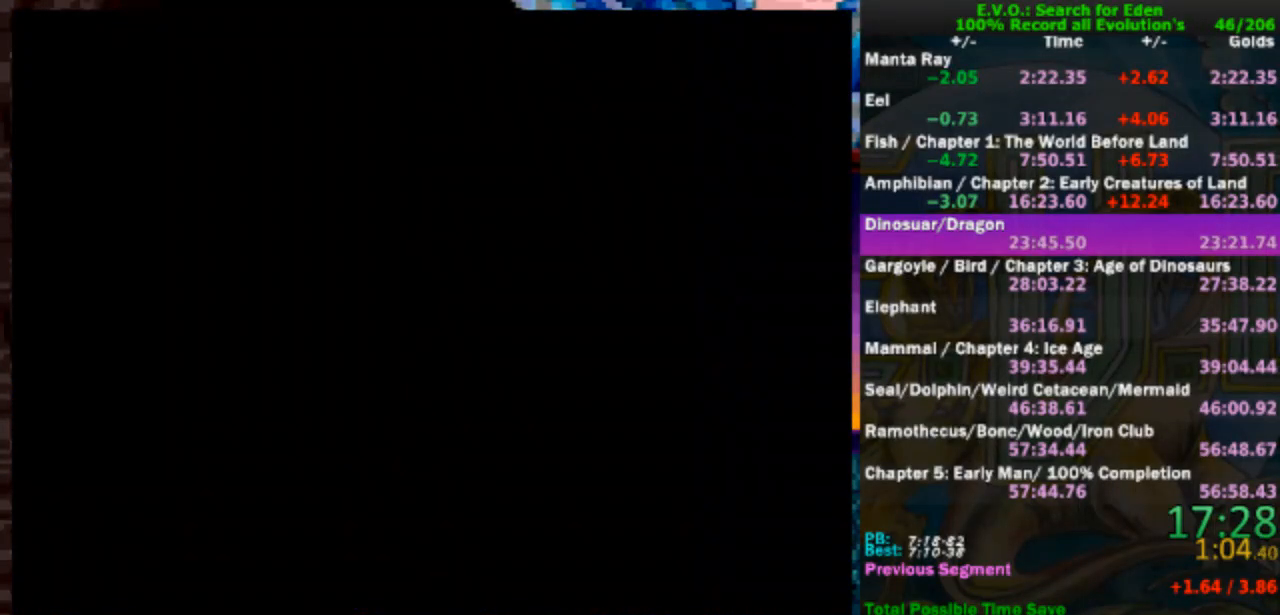
{"dt_ms": 500, "buttons": ["DPAD_RIGHT"], "events": [[50, "DPAD_RIGHT", "down"], [150, "DPAD_RIGHT", "up"], [250, "DPAD_RIGHT", "down"], [350, "DPAD_RIGHT", "up"], [417, "DPAD_RIGHT", "down"]]}